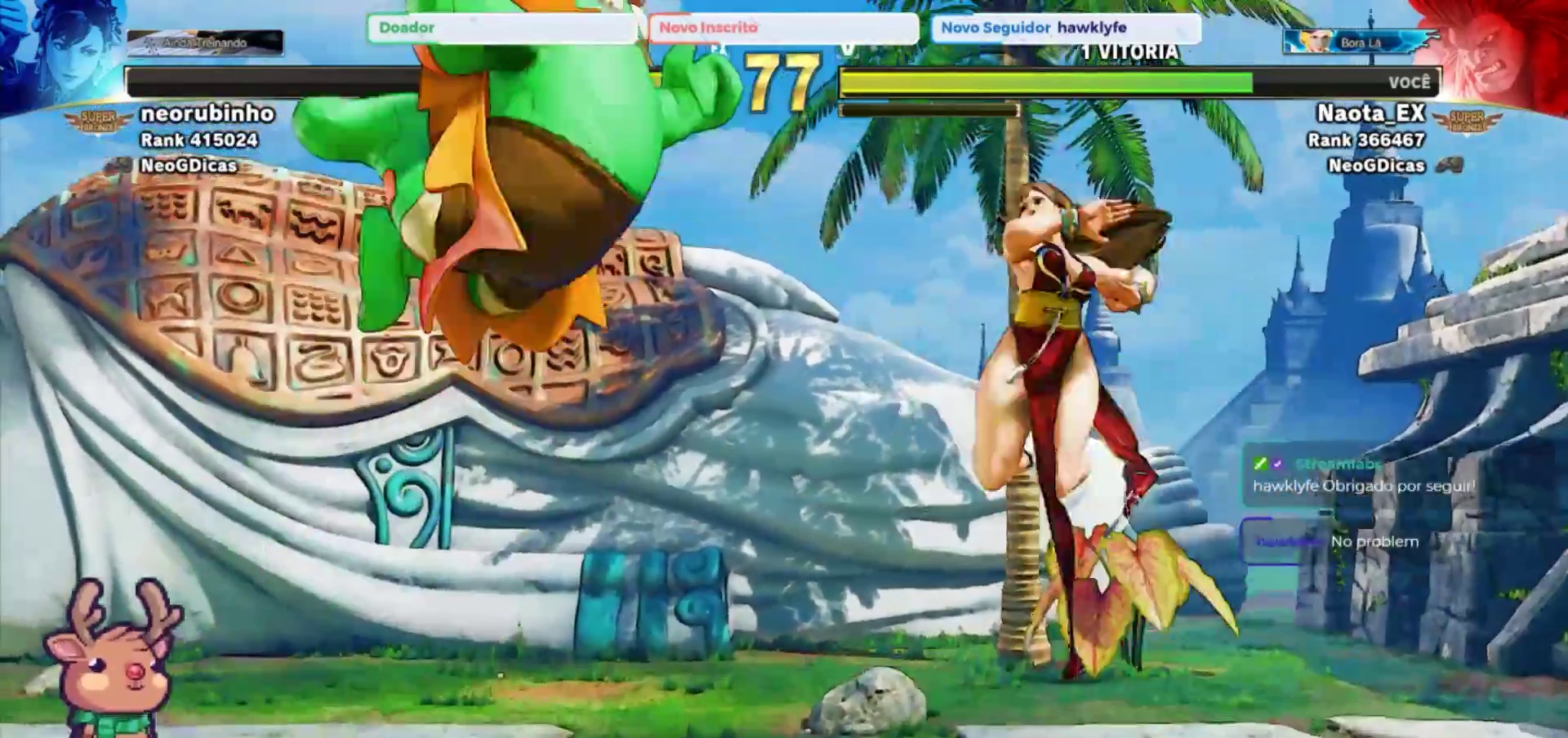
Gameplay with a controller (arcade stick); each line is a JSON object with the inputs held at the frame after it. "events" lists button and stick changes between this image and that frame as [ms after this image, input, new state], when the widget could be followed in between. Not read: L3 R3.
{"buttons": [], "left_stick": "left", "events": [[33, "R2", "down"], [250, "R2", "up"]]}
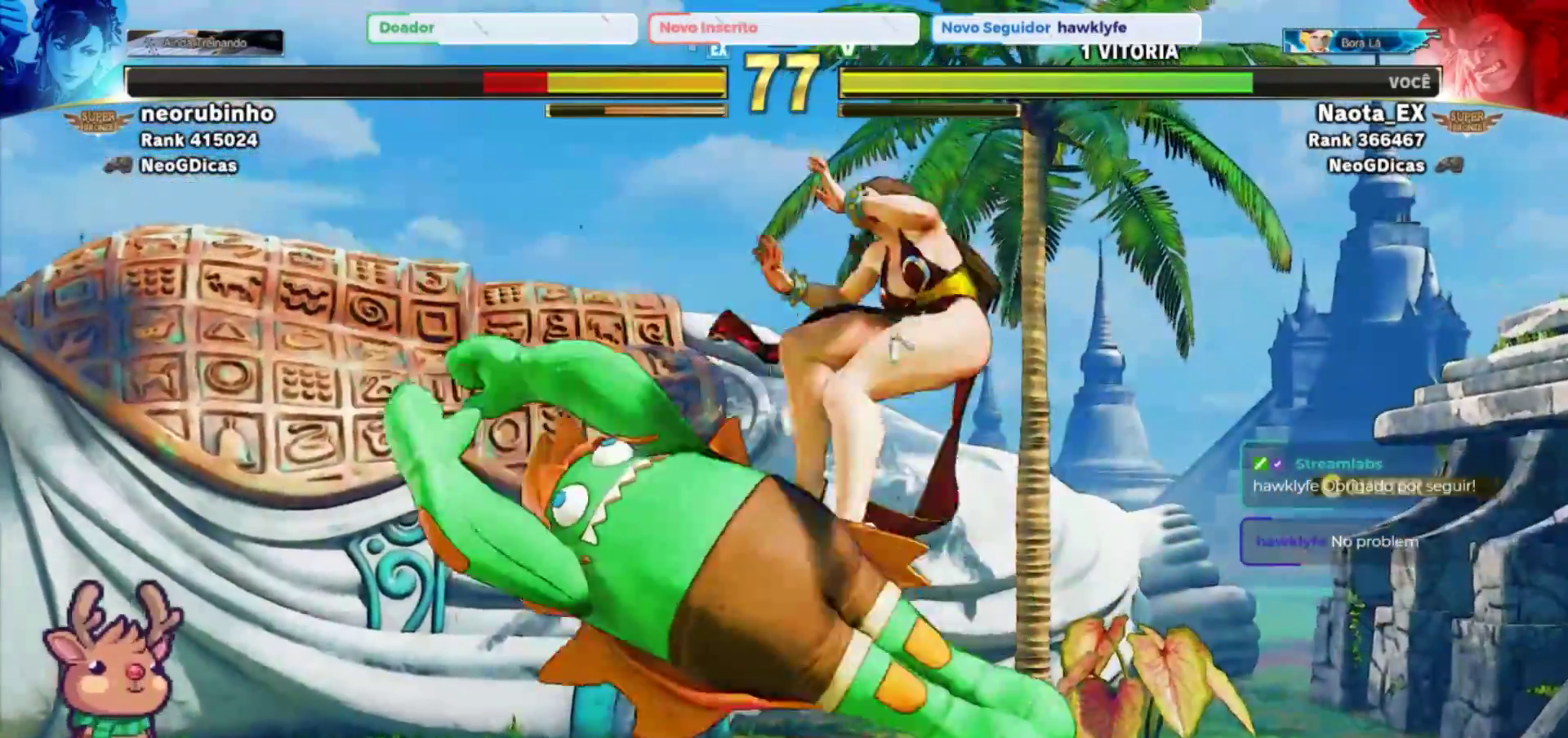
{"buttons": [], "left_stick": "up", "events": [[100, "left_stick", "center"], [200, "left_stick", "right"], [400, "left_stick", "center"], [500, "left_stick", "up"]]}
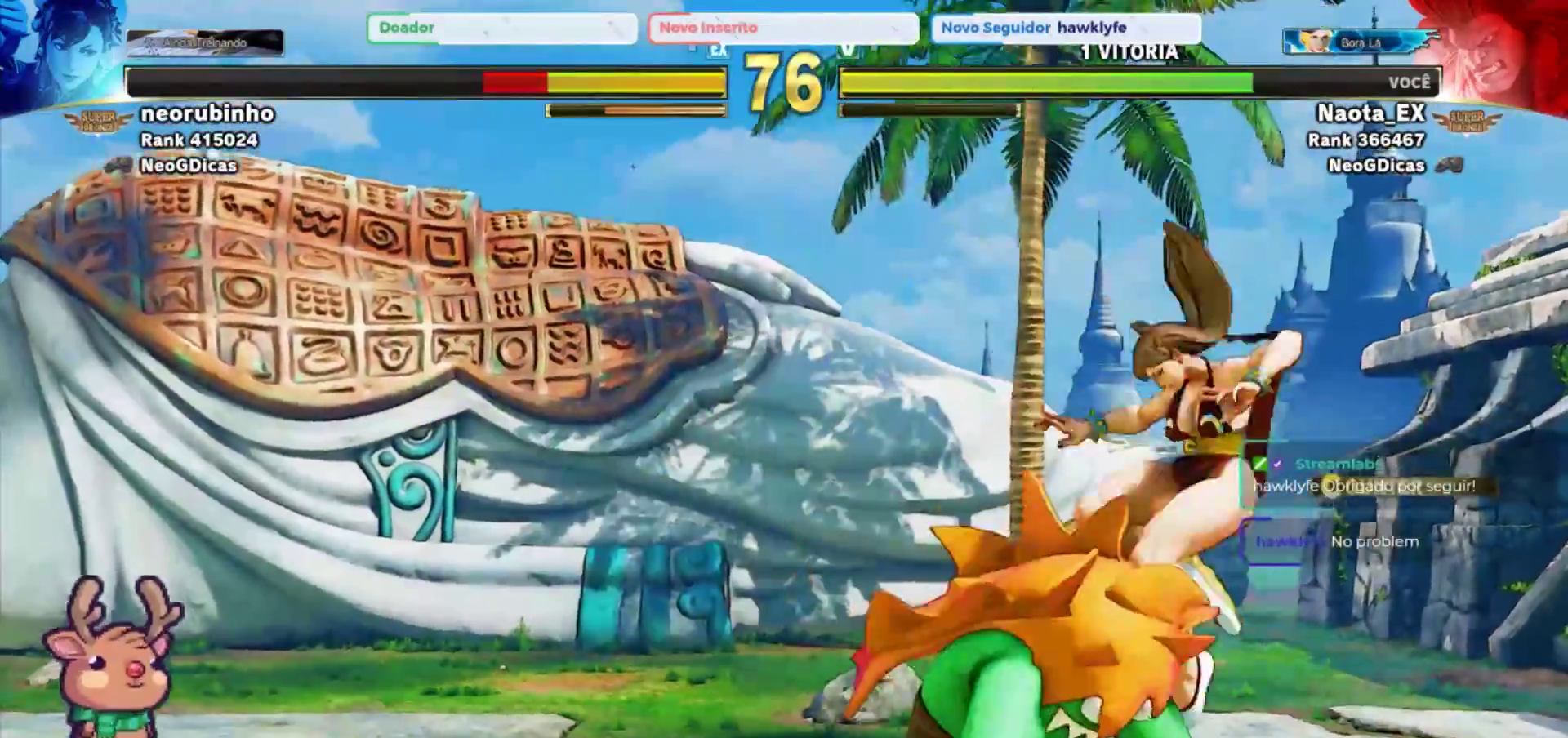
{"buttons": ["R2"], "left_stick": "center", "events": [[183, "left_stick", "center"], [383, "R2", "down"]]}
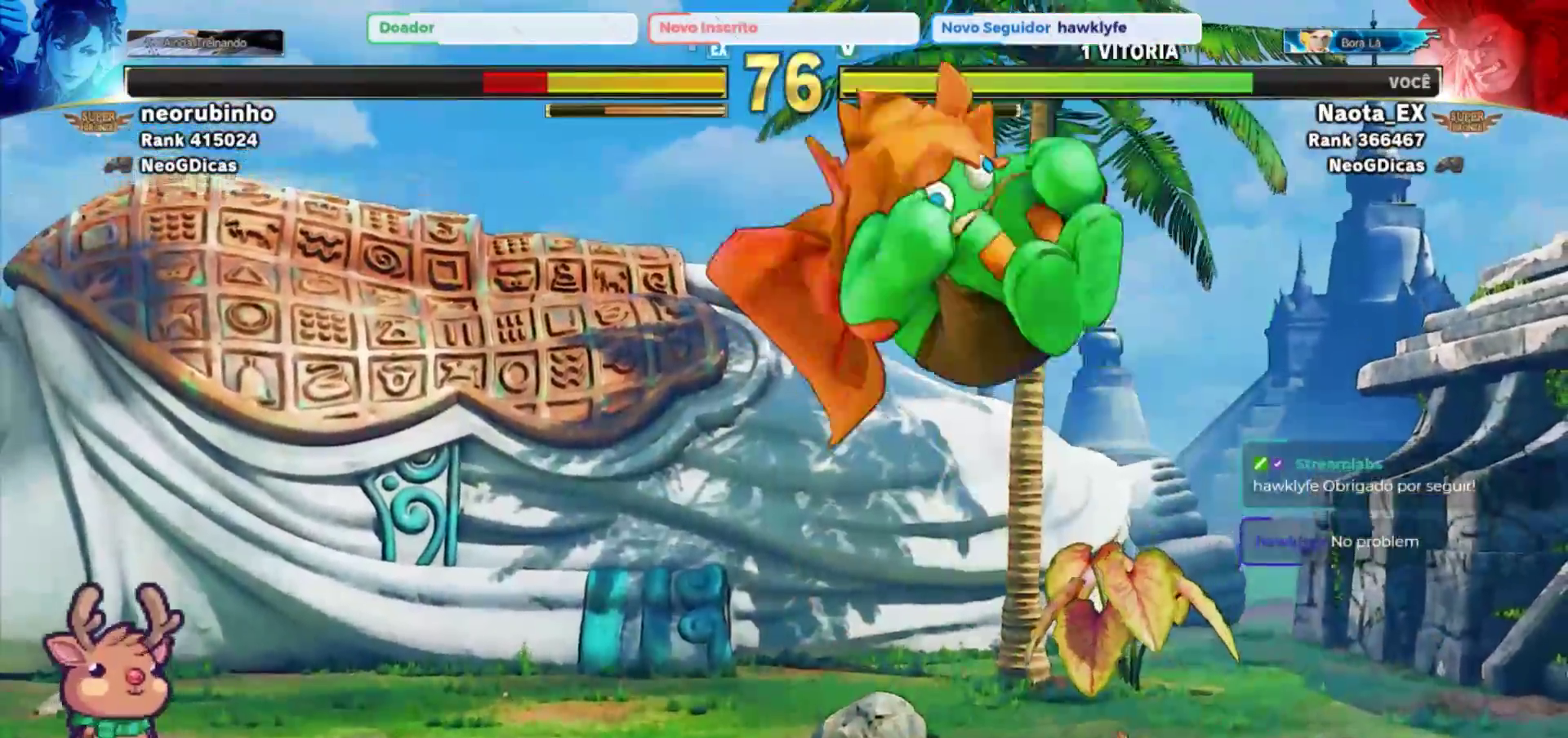
{"buttons": [], "left_stick": "center", "events": [[67, "R2", "up"], [183, "left_stick", "right"], [233, "CIRCLE", "down"], [267, "left_stick", "center"], [333, "CIRCLE", "up"], [400, "CIRCLE", "down"], [483, "CIRCLE", "up"]]}
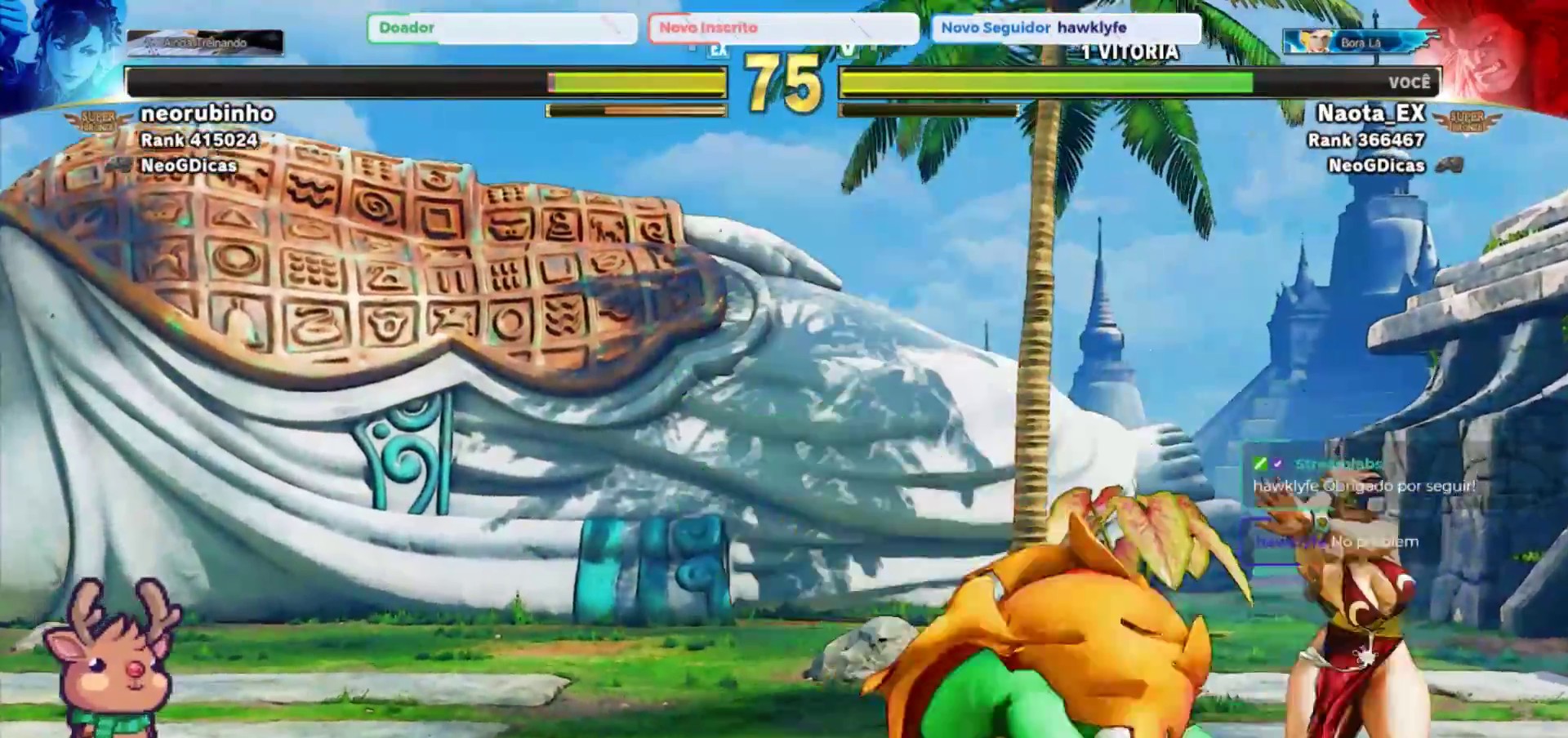
{"buttons": [], "left_stick": "down-left", "events": [[33, "CIRCLE", "down"], [67, "left_stick", "right"], [133, "CIRCLE", "up"], [183, "left_stick", "down"], [250, "left_stick", "down-left"]]}